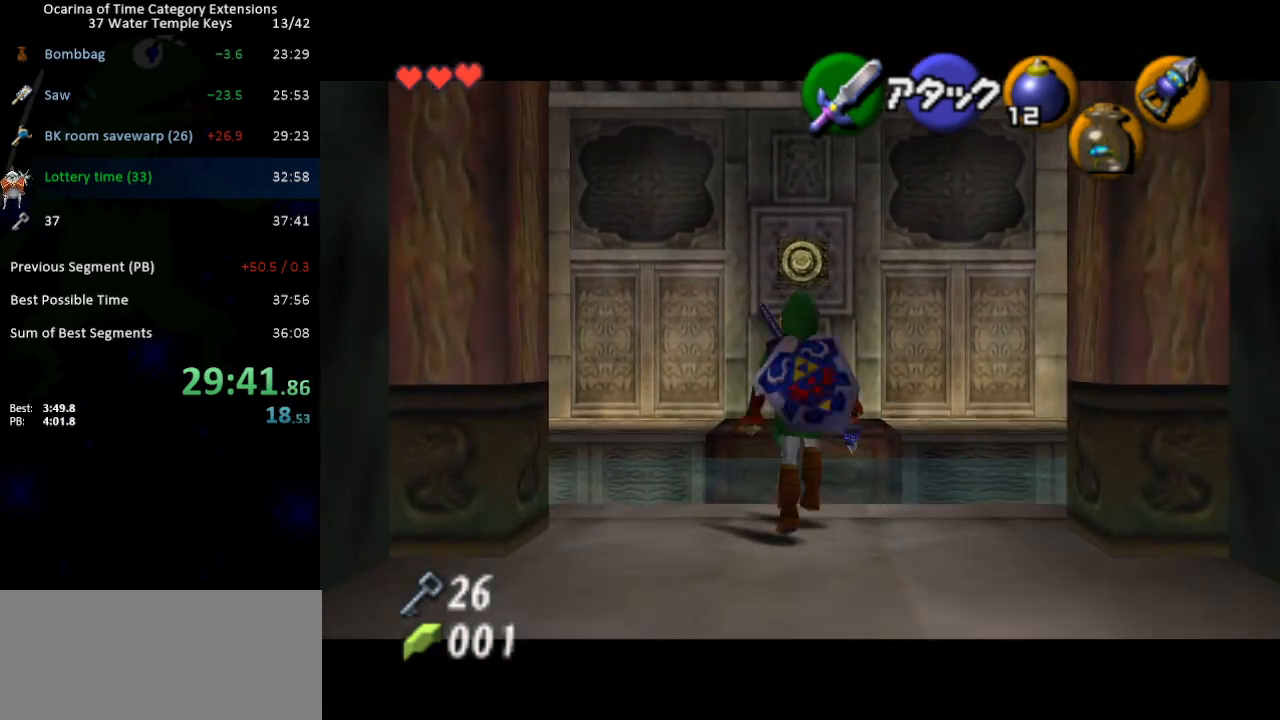
Gameplay with a controller (Nintendo layout); each line is a JSON object with the inputs held at the frame after it. "events" lists button and stick changes between this image and that frame as [ms after this image, input, new state], when the widget could be followed in between. Not read: L3 R3.
{"buttons": ["X", "L1"], "left_stick": "down", "right_stick": "center", "events": [[133, "left_stick", "down"]]}
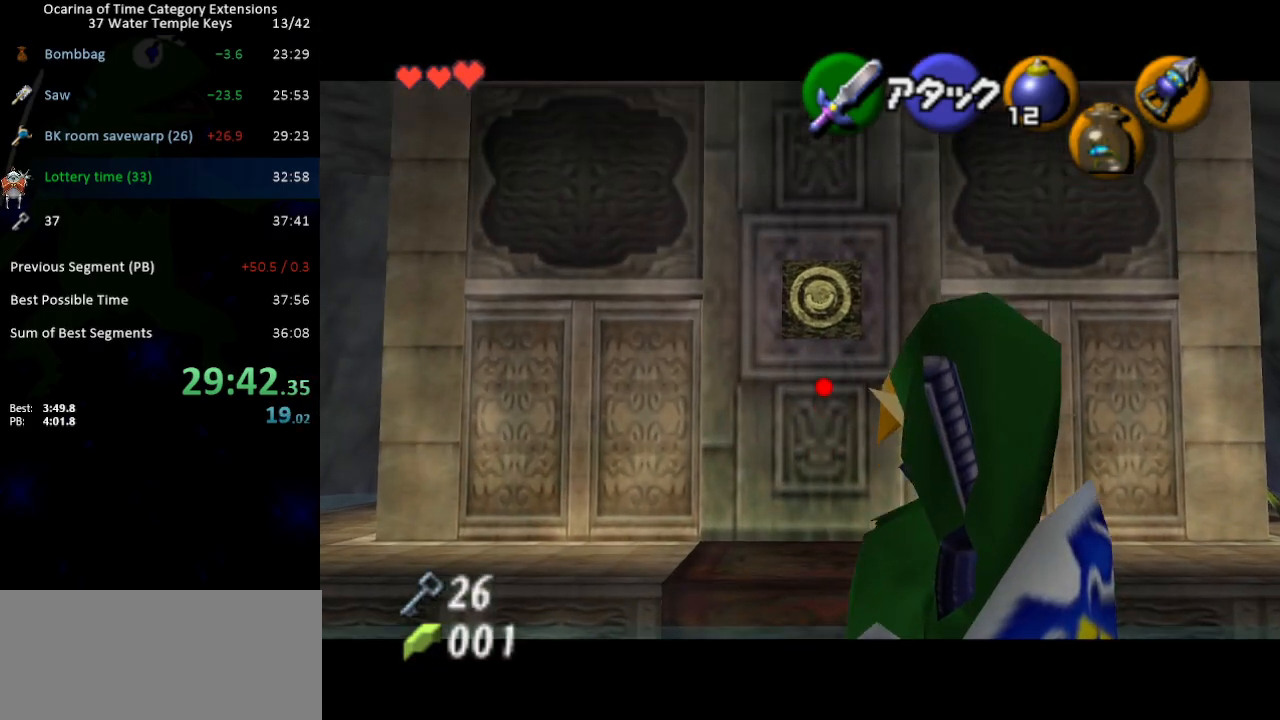
{"buttons": [], "left_stick": "center", "right_stick": "center", "events": [[133, "X", "up"], [167, "left_stick", "center"], [267, "L1", "up"]]}
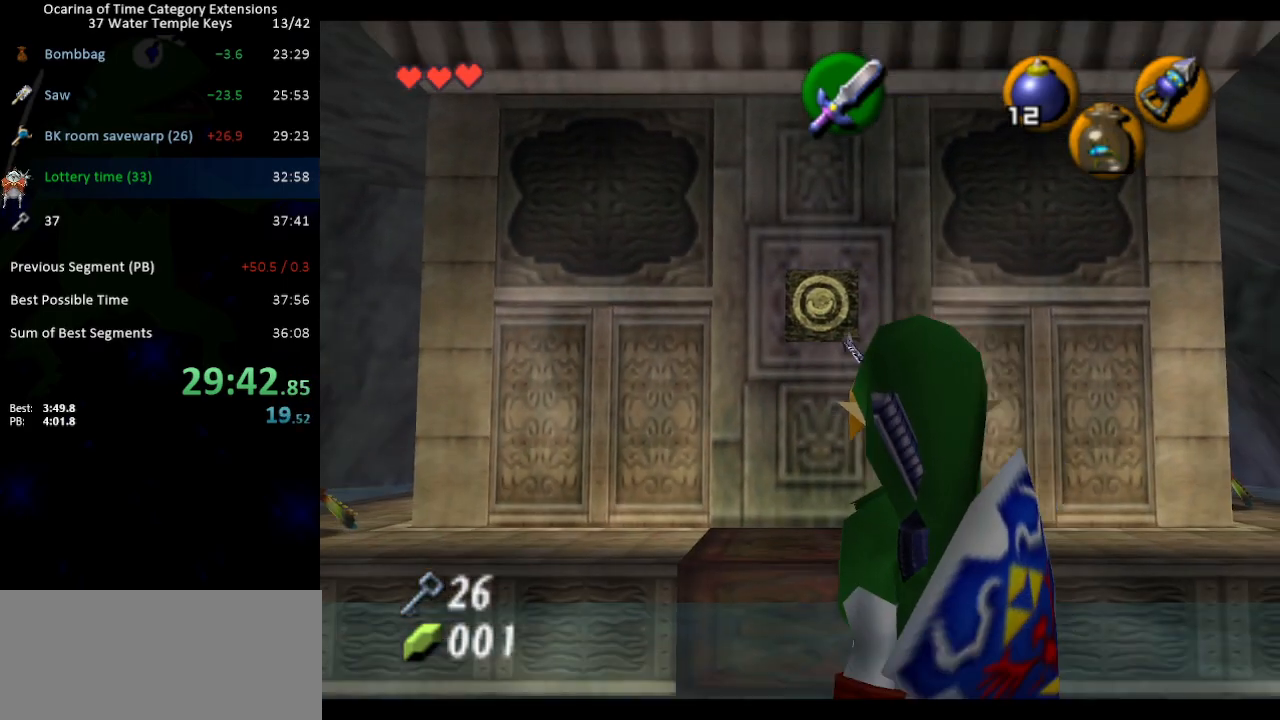
{"buttons": [], "left_stick": "center", "right_stick": "center", "events": []}
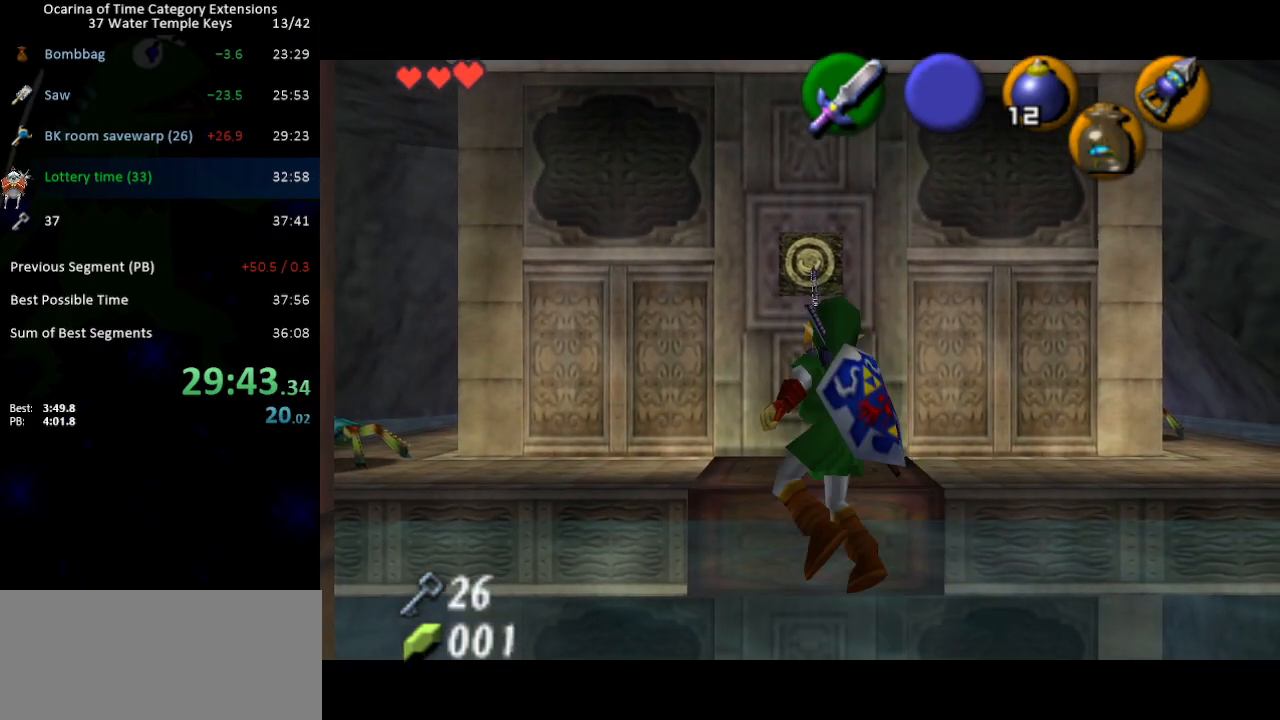
{"buttons": [], "left_stick": "center", "right_stick": "center", "events": []}
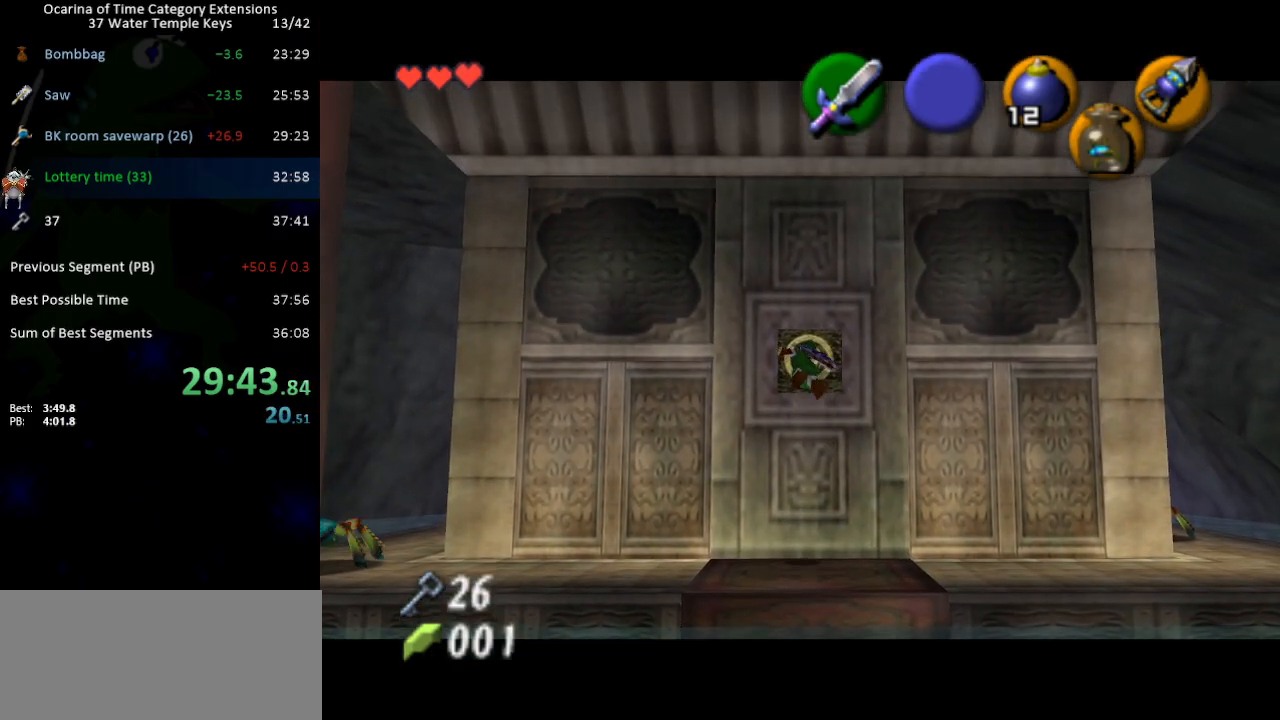
{"buttons": ["L1"], "left_stick": "center", "right_stick": "center", "events": [[317, "L1", "down"]]}
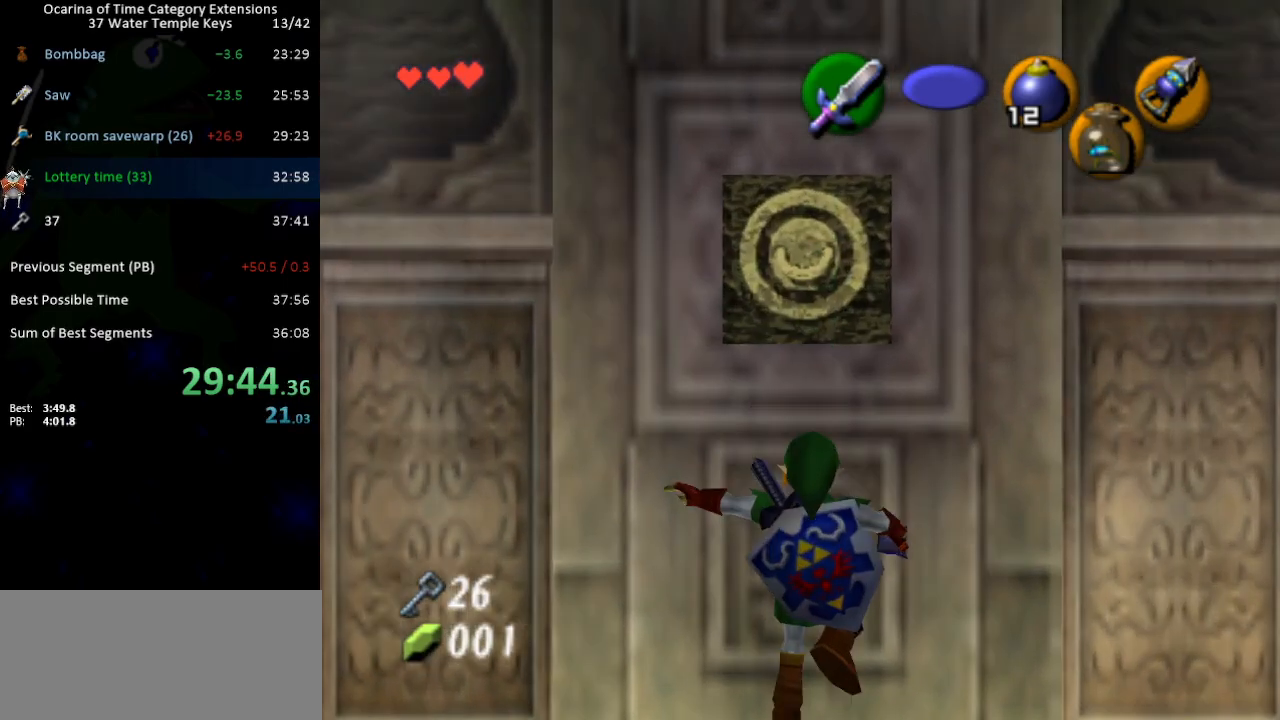
{"buttons": ["L1"], "left_stick": "right", "right_stick": "center", "events": [[100, "left_stick", "right"], [167, "A", "down"], [200, "A", "up"], [317, "left_stick", "center"], [500, "left_stick", "right"]]}
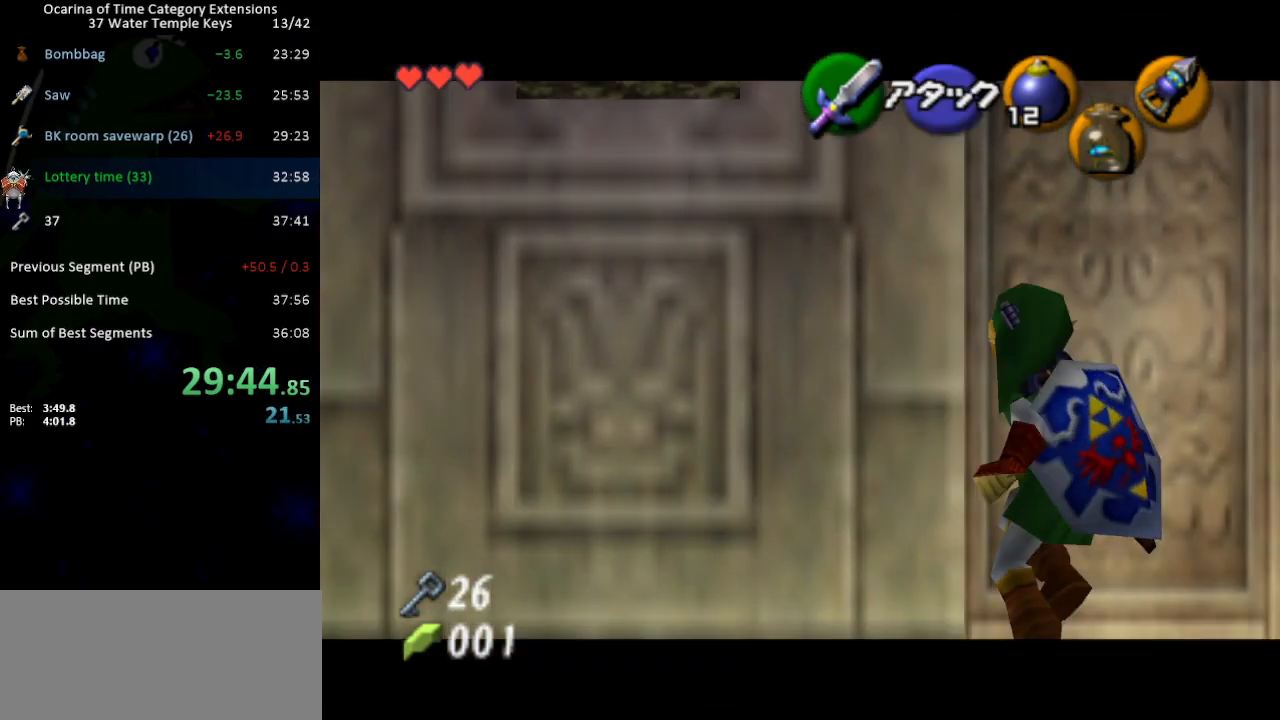
{"buttons": ["A", "L1"], "left_stick": "right", "right_stick": "center", "events": [[33, "A", "down"], [100, "A", "up"], [167, "left_stick", "center"], [383, "left_stick", "right"], [417, "A", "down"]]}
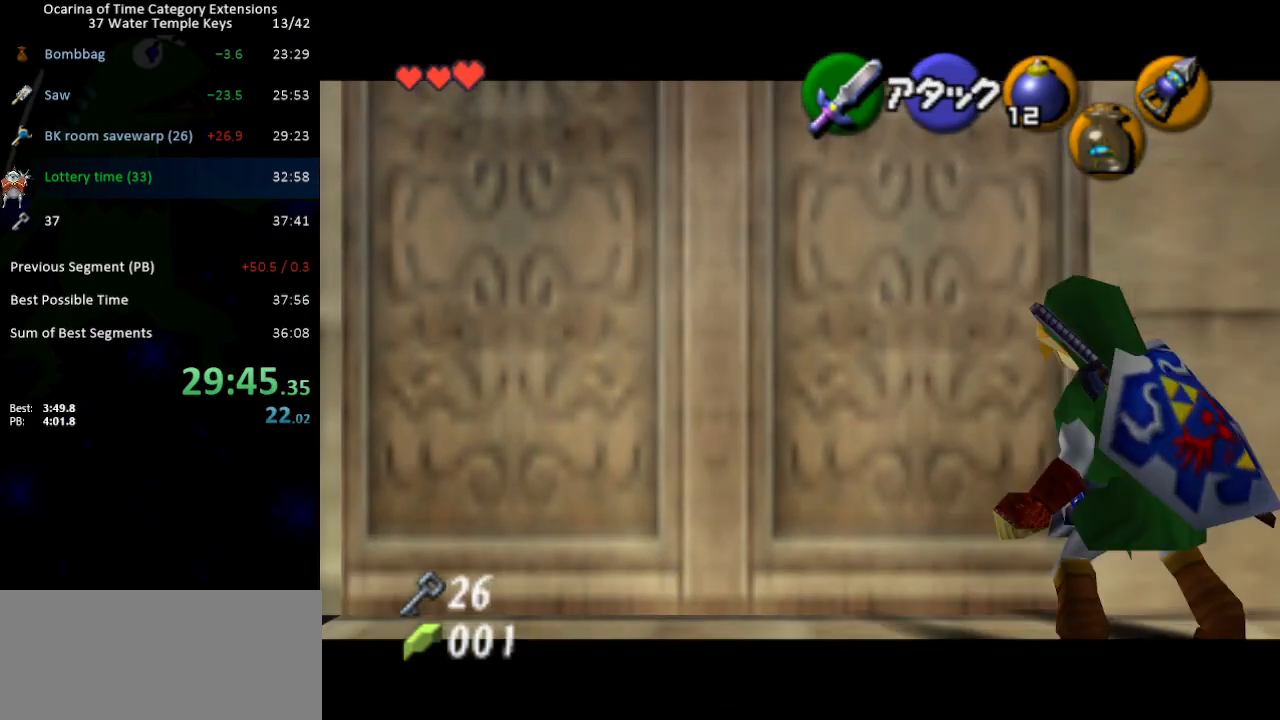
{"buttons": ["X", "L1"], "left_stick": "center", "right_stick": "center", "events": [[33, "A", "up"], [67, "left_stick", "center"], [217, "X", "down"], [317, "X", "up"], [350, "X", "down"]]}
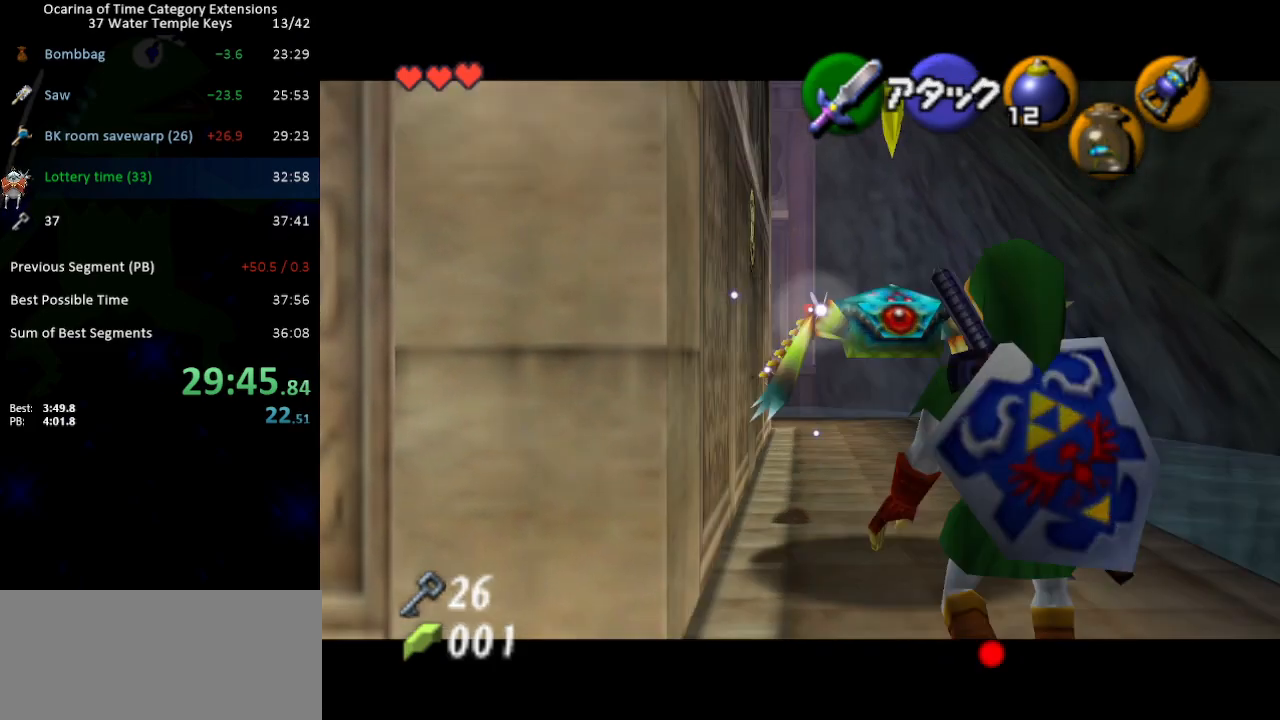
{"buttons": ["L1"], "left_stick": "center", "right_stick": "center", "events": [[500, "X", "up"]]}
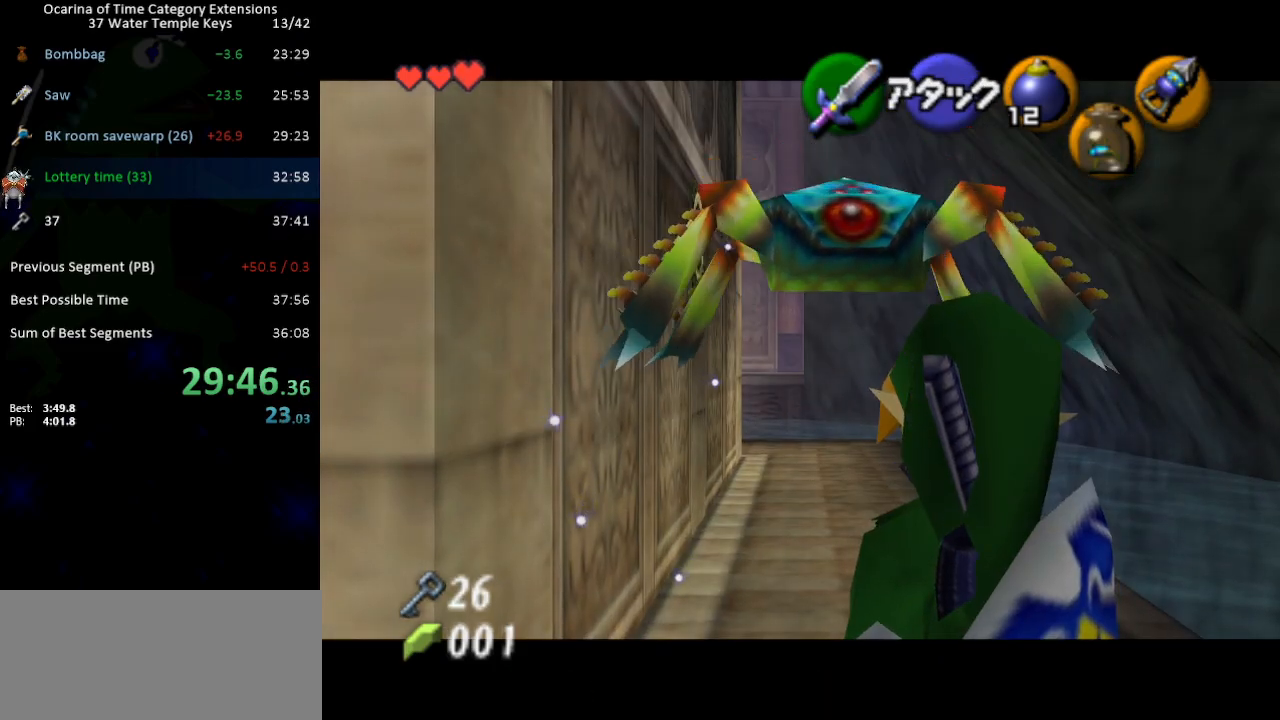
{"buttons": [], "left_stick": "up", "right_stick": "center", "events": [[200, "L1", "up"], [233, "left_stick", "up"], [383, "A", "down"], [450, "A", "up"]]}
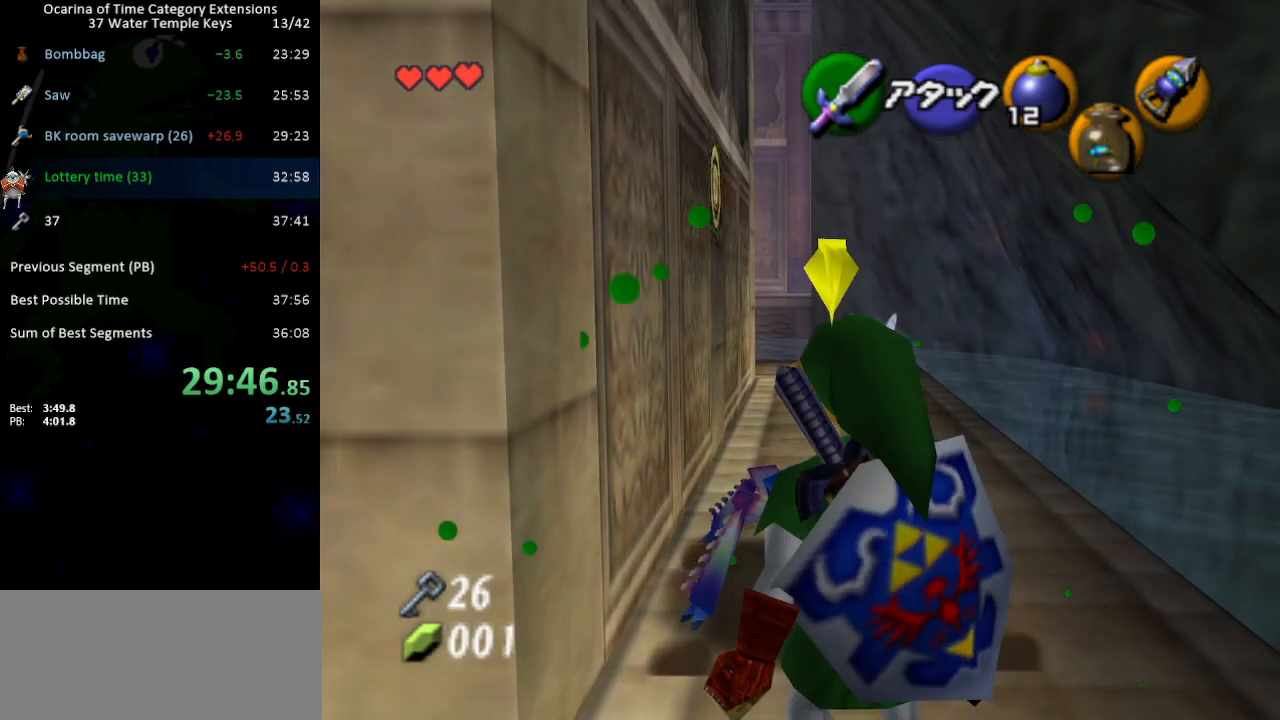
{"buttons": [], "left_stick": "up", "right_stick": "center", "events": []}
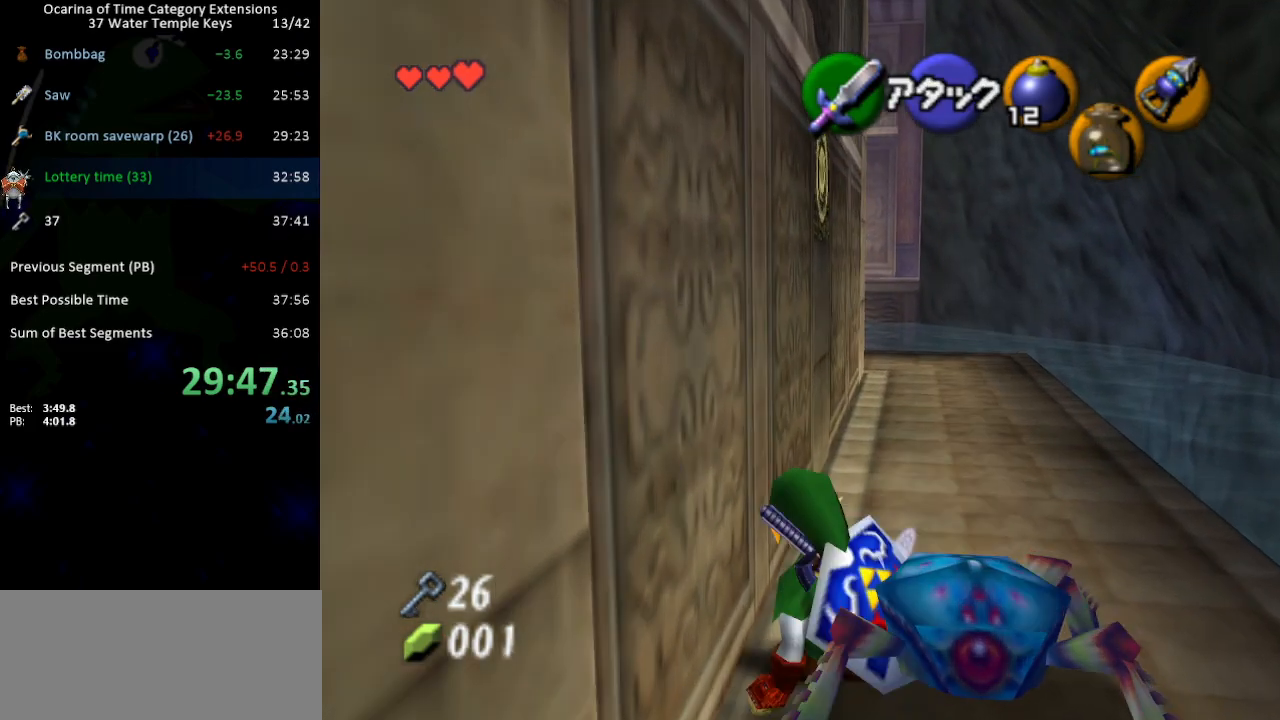
{"buttons": [], "left_stick": "up", "right_stick": "center", "events": [[67, "A", "down"], [450, "A", "up"]]}
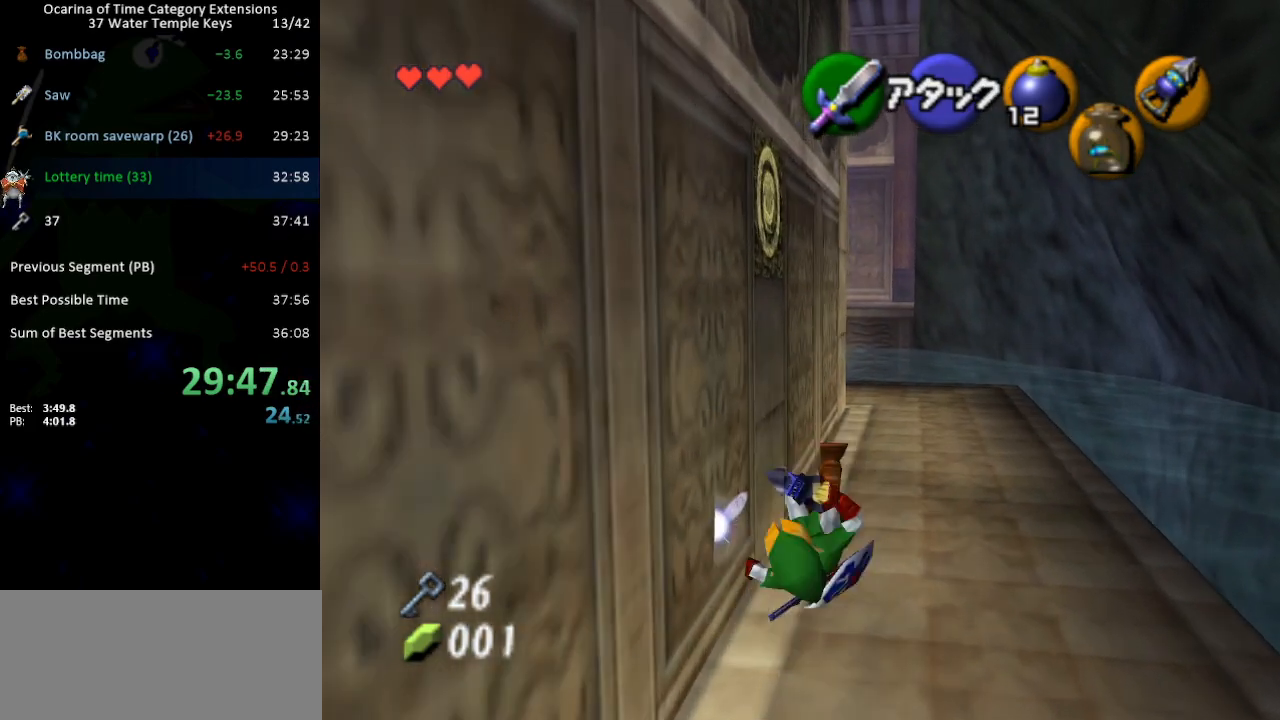
{"buttons": ["R1"], "left_stick": "left", "right_stick": "center", "events": [[183, "left_stick", "up-left"], [283, "left_stick", "left"], [317, "B", "down"], [383, "R1", "down"], [450, "B", "up"]]}
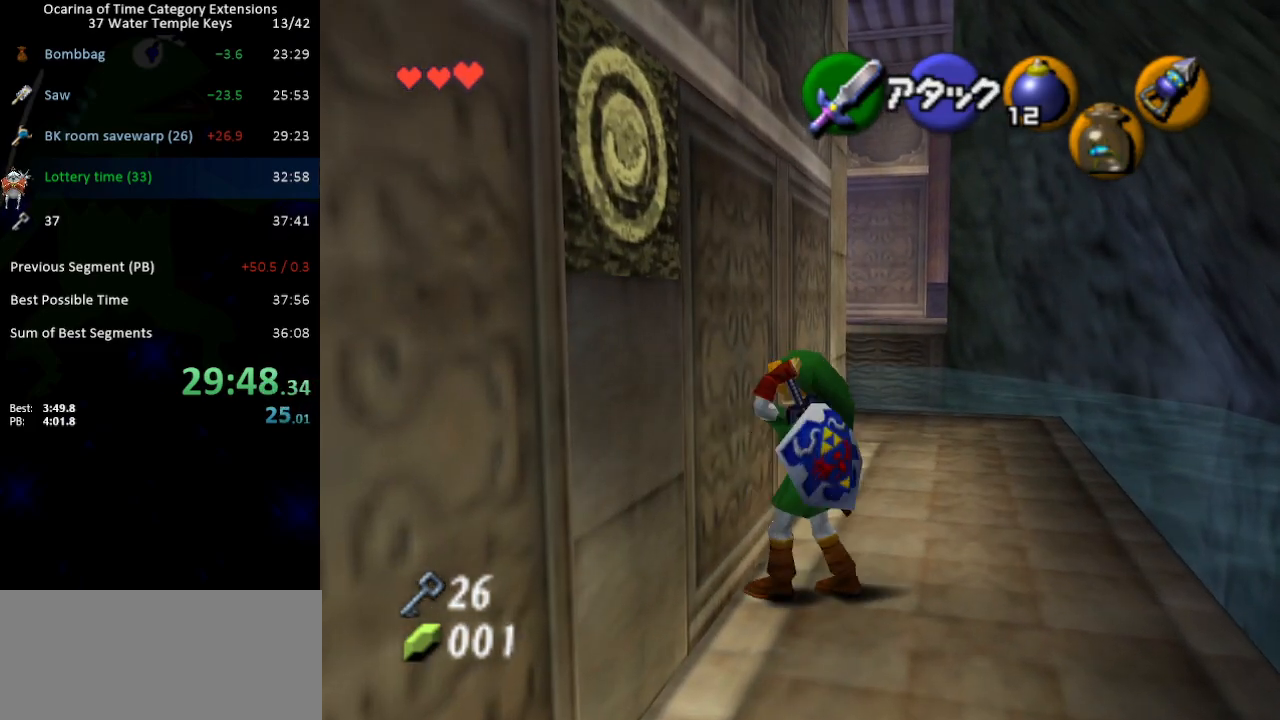
{"buttons": ["R1"], "left_stick": "center", "right_stick": "center", "events": [[33, "R1", "up"], [33, "left_stick", "center"], [100, "L1", "down"], [200, "A", "down"], [267, "A", "up"], [350, "R1", "down"], [383, "L1", "up"]]}
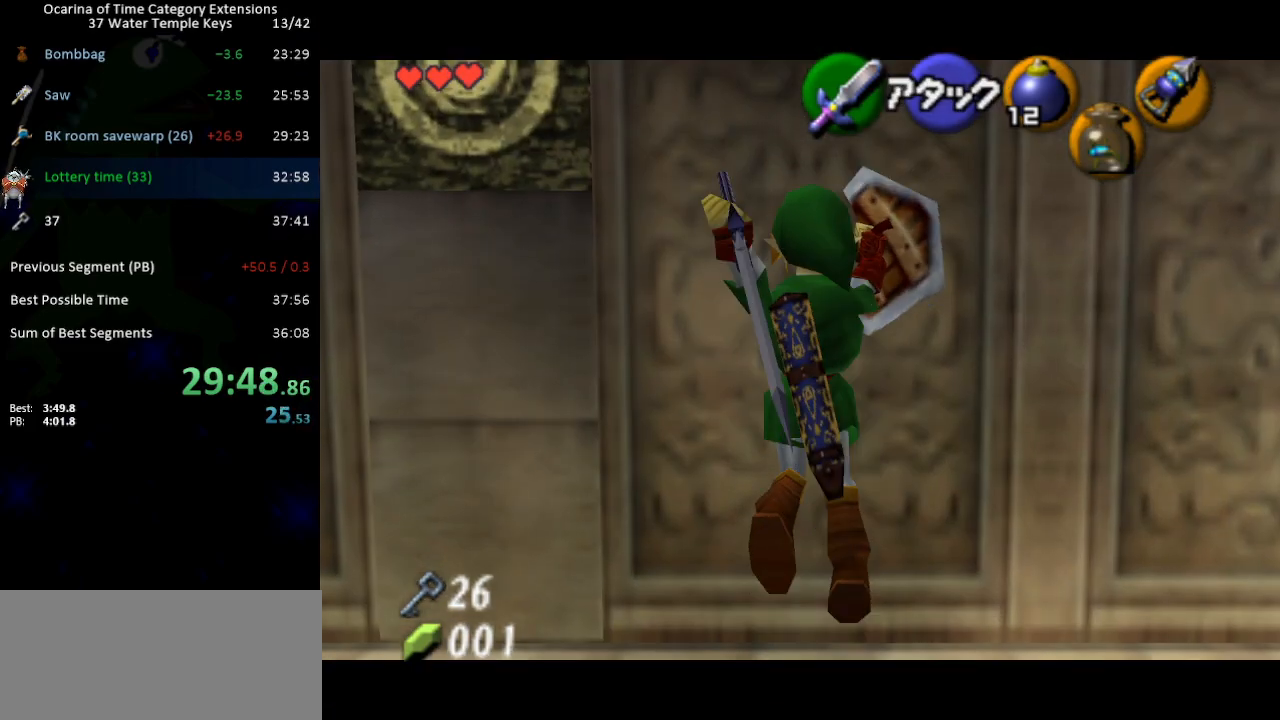
{"buttons": ["R1"], "left_stick": "center", "right_stick": "center", "events": []}
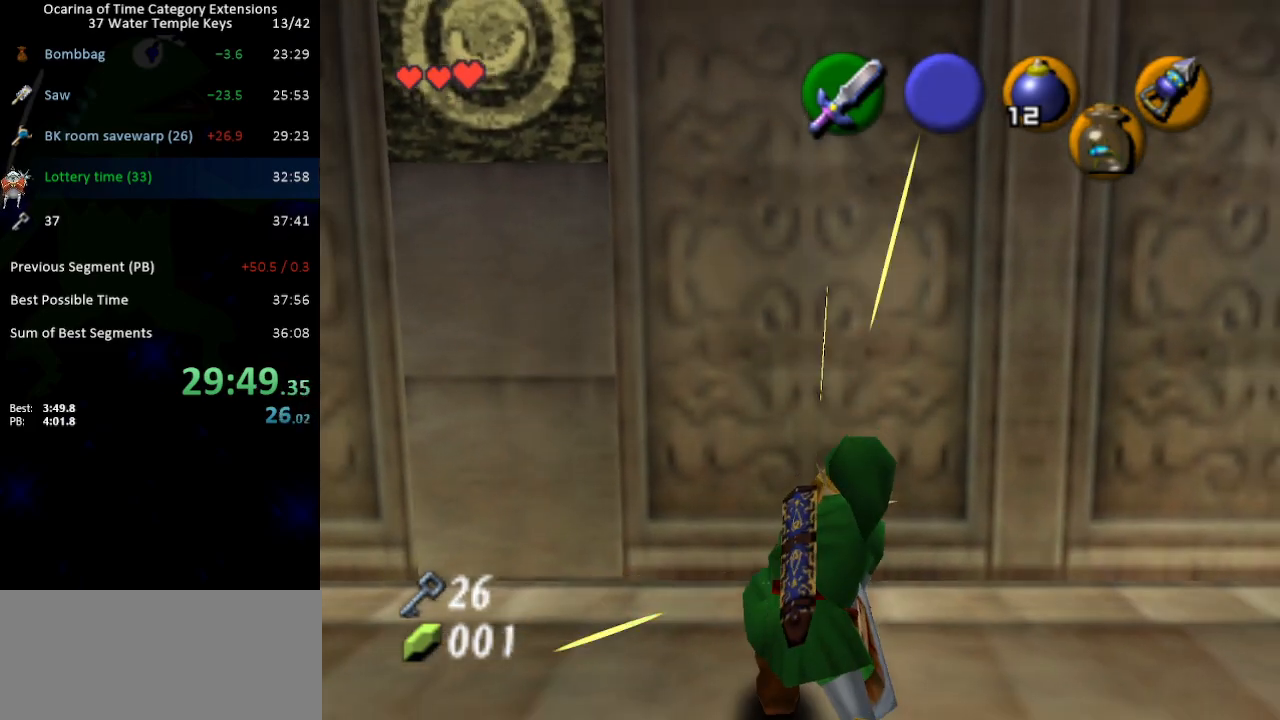
{"buttons": ["R1"], "left_stick": "down", "right_stick": "center", "events": [[200, "left_stick", "down"]]}
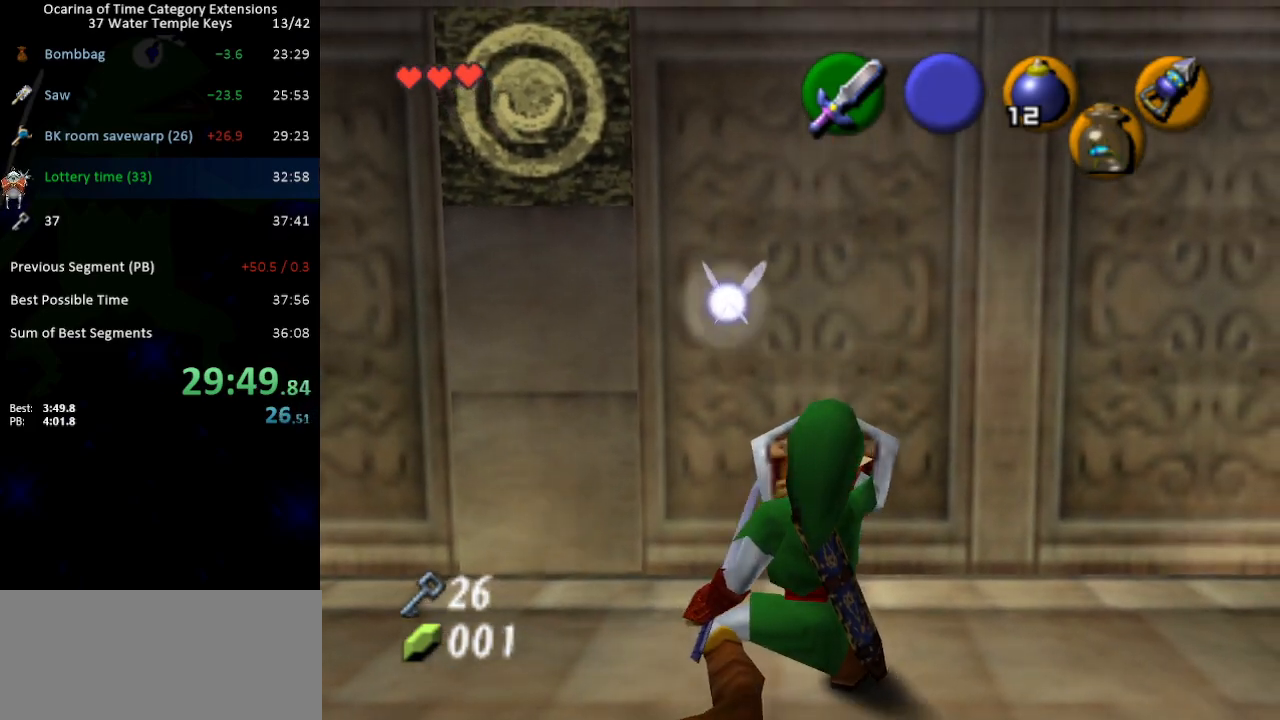
{"buttons": ["L1", "R1"], "left_stick": "center", "right_stick": "center", "events": [[67, "R1", "up"], [167, "R1", "down"], [183, "L1", "down"], [183, "left_stick", "center"], [217, "R1", "up"], [383, "A", "down"], [433, "A", "up"], [500, "R1", "down"]]}
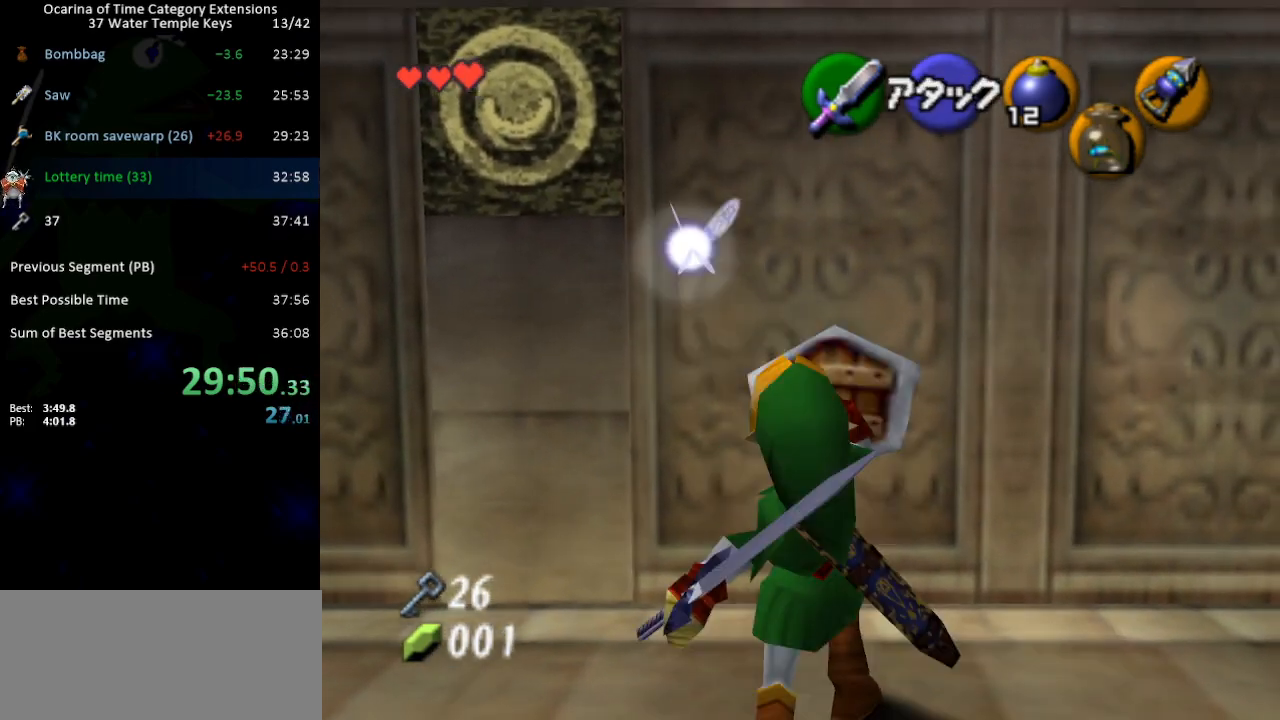
{"buttons": ["R1"], "left_stick": "center", "right_stick": "center", "events": [[200, "L1", "up"]]}
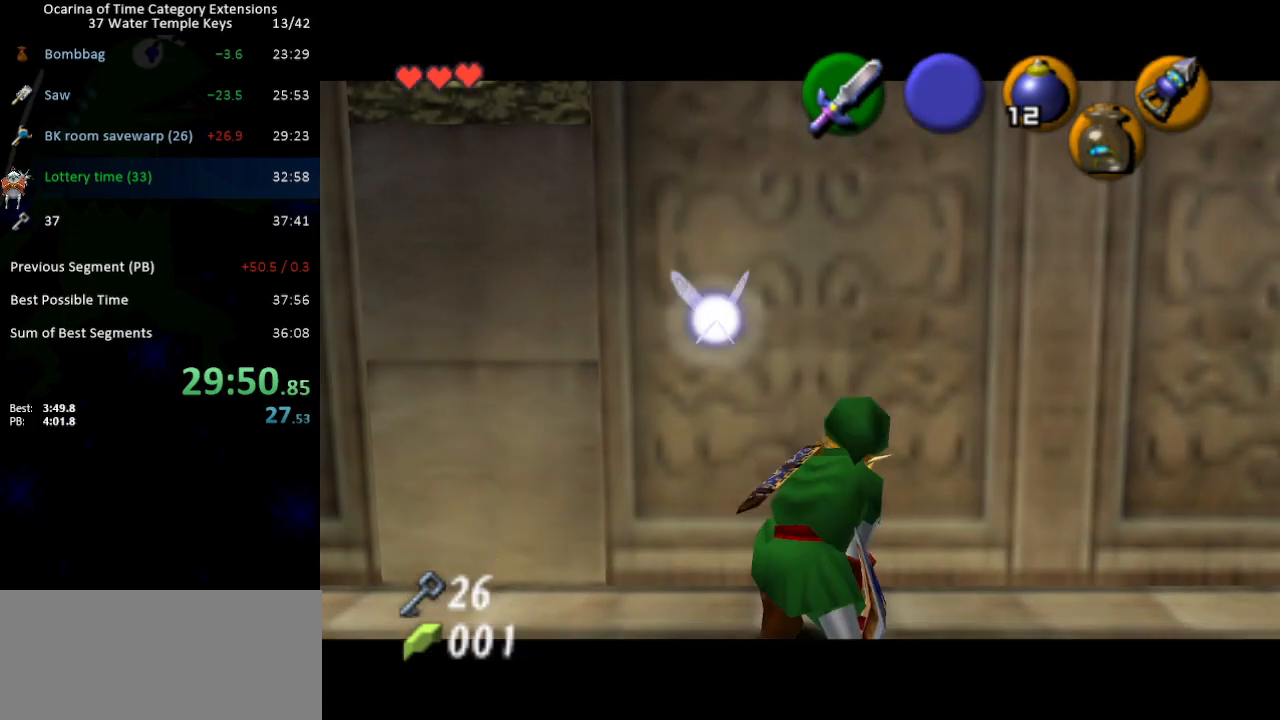
{"buttons": [], "left_stick": "down", "right_stick": "center", "events": [[100, "left_stick", "down"], [433, "R1", "up"]]}
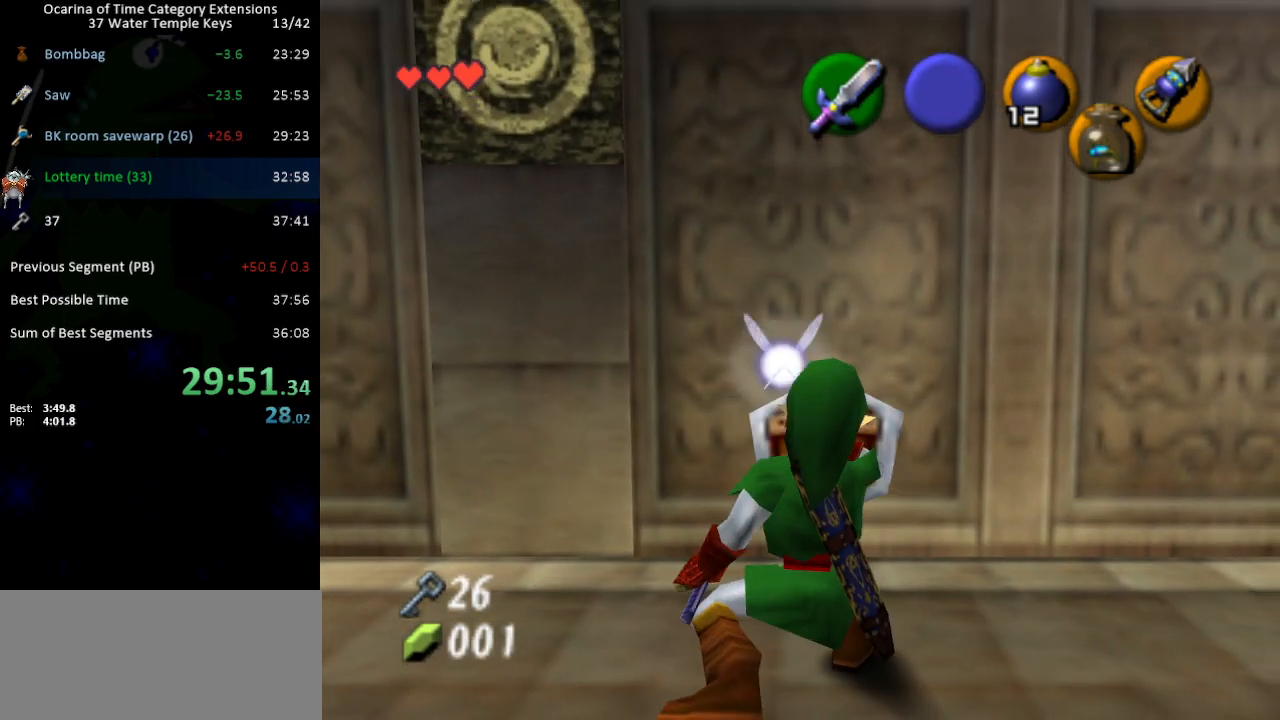
{"buttons": ["R1"], "left_stick": "center", "right_stick": "center", "events": [[33, "R1", "down"], [100, "L1", "down"], [100, "left_stick", "center"], [133, "R1", "up"], [250, "A", "down"], [317, "A", "up"], [350, "R1", "down"], [450, "L1", "up"]]}
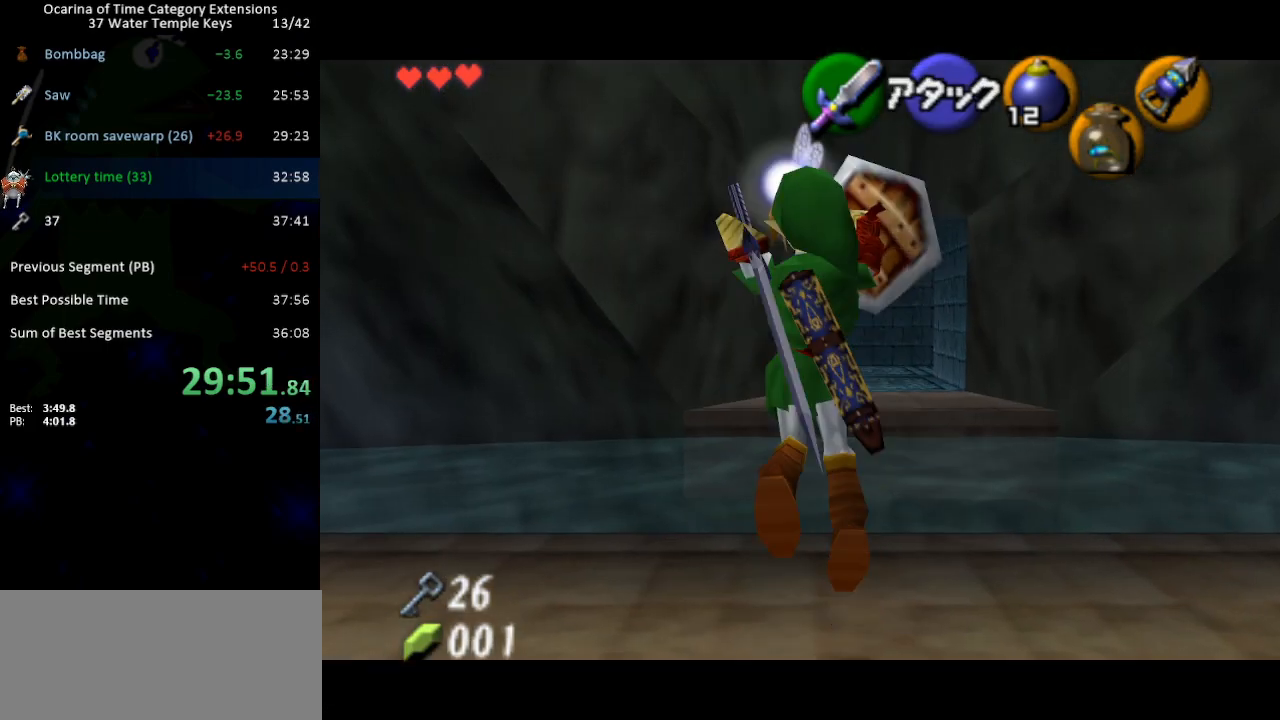
{"buttons": ["R1"], "left_stick": "right", "right_stick": "center", "events": [[350, "left_stick", "right"]]}
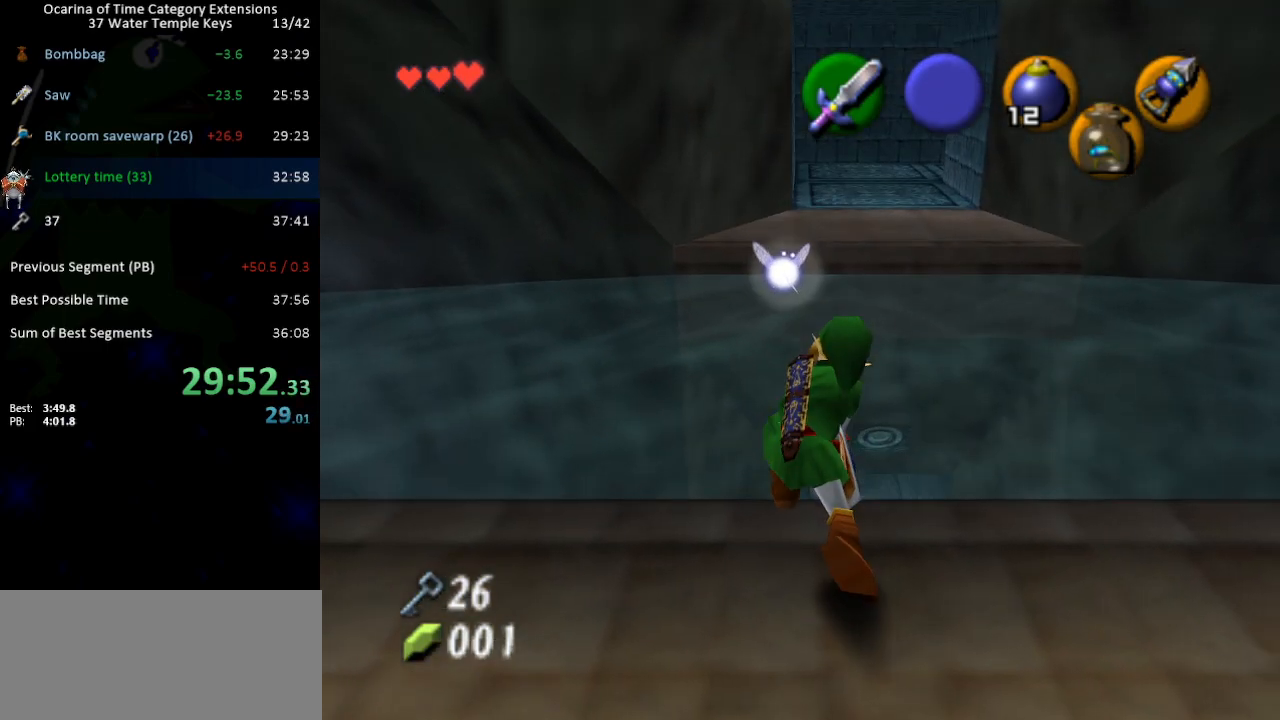
{"buttons": ["L1", "R1"], "left_stick": "center", "right_stick": "center", "events": [[133, "R1", "up"], [267, "R1", "down"], [283, "left_stick", "center"], [317, "R1", "up"], [350, "L1", "down"], [450, "A", "down"], [500, "A", "up"], [500, "R1", "down"]]}
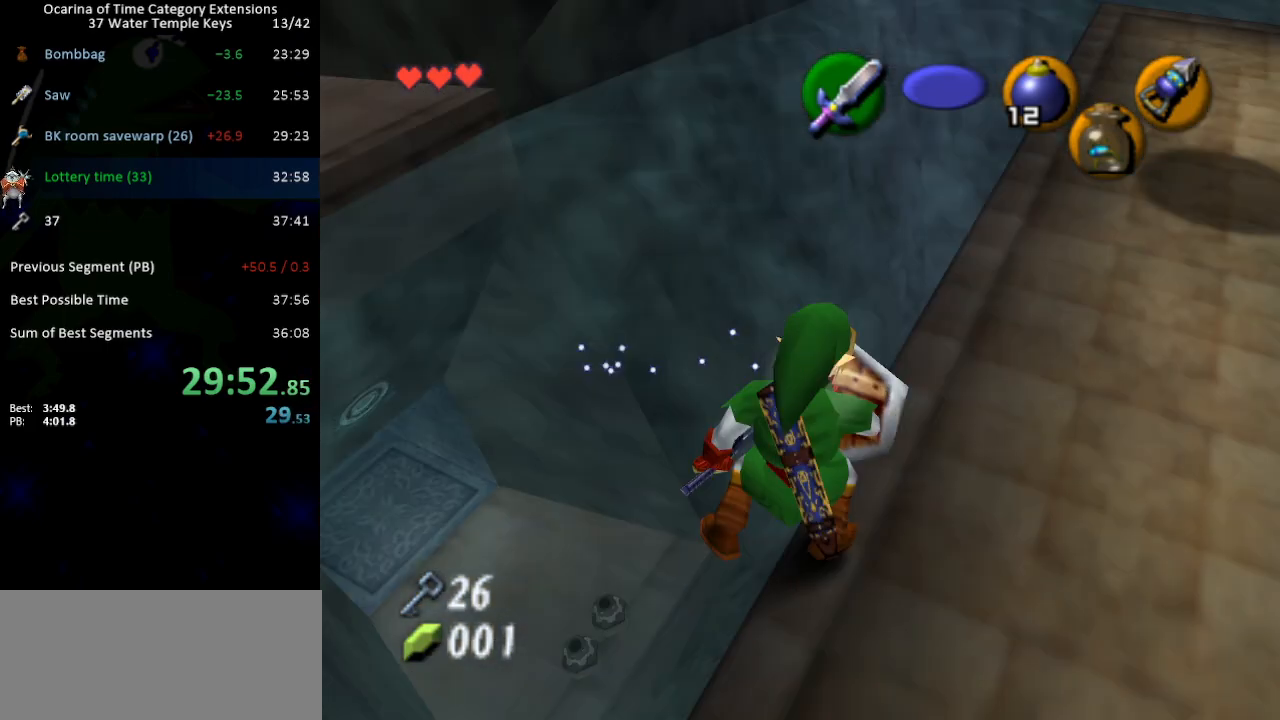
{"buttons": [], "left_stick": "center", "right_stick": "center", "events": [[133, "L1", "up"], [233, "R1", "up"], [350, "L1", "down"], [467, "L1", "up"]]}
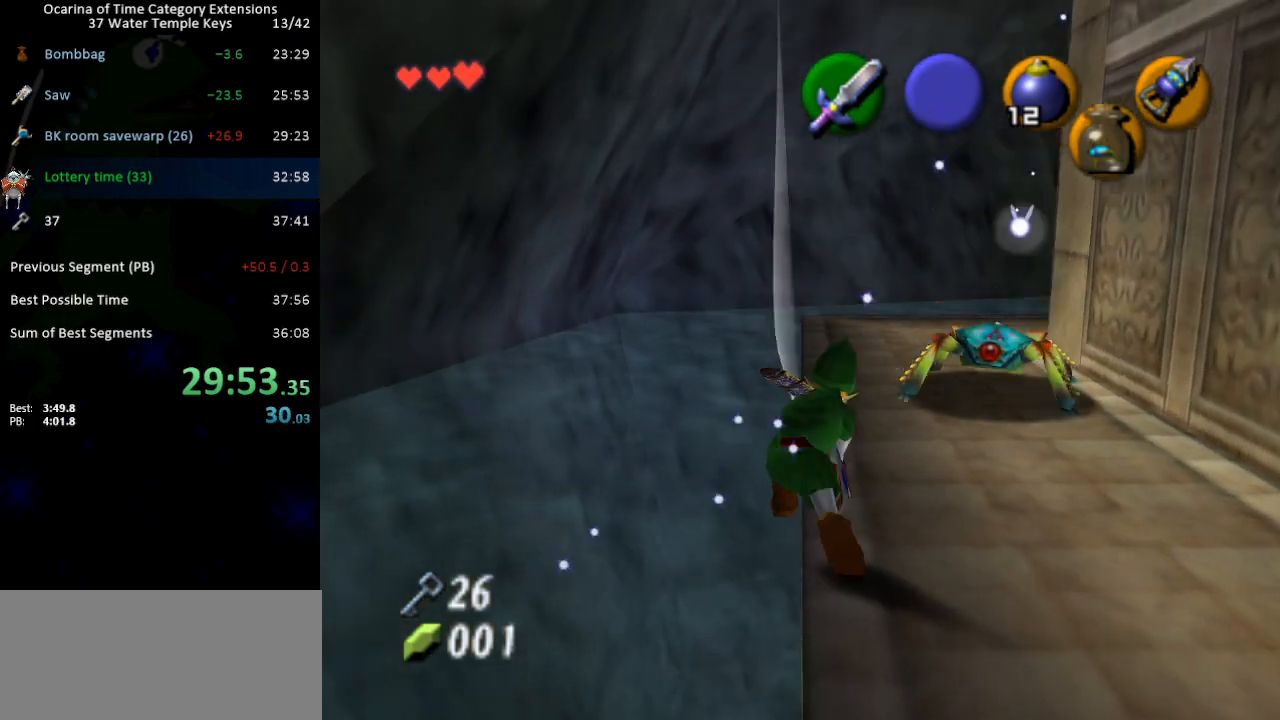
{"buttons": [], "left_stick": "center", "right_stick": "center", "events": [[350, "right_stick", "up"], [417, "right_stick", "center"]]}
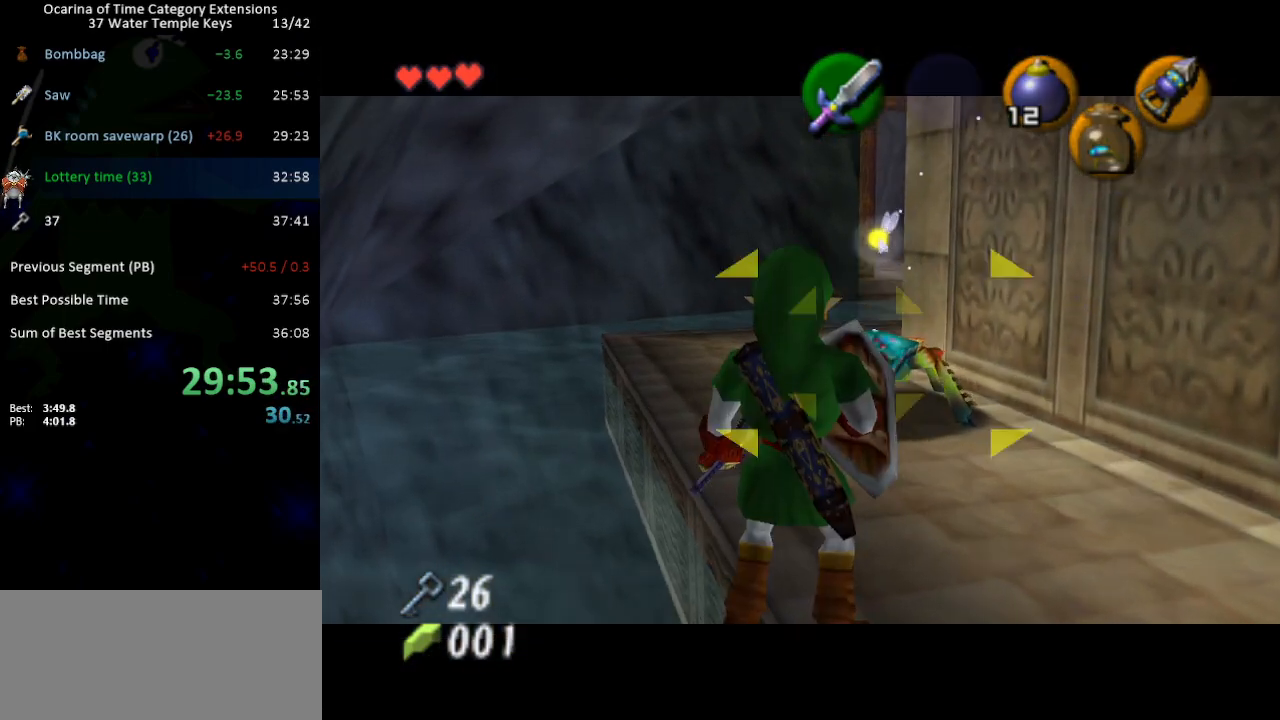
{"buttons": [], "left_stick": "center", "right_stick": "center", "events": []}
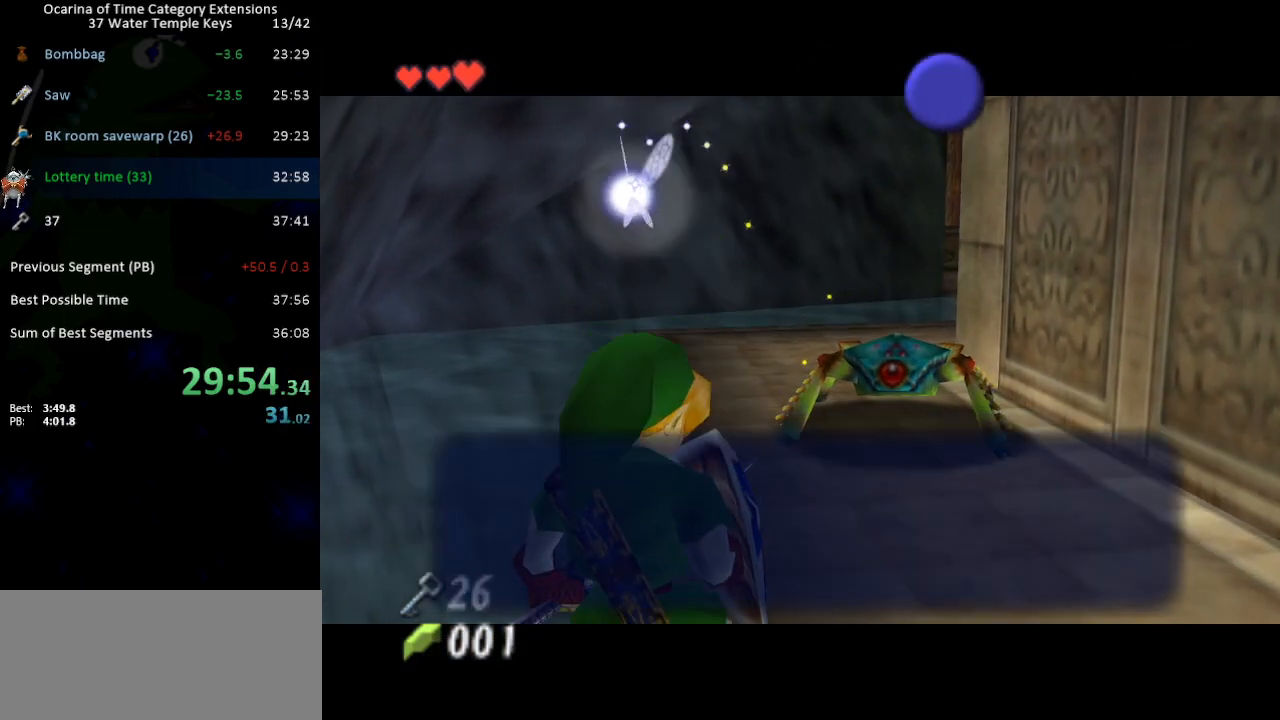
{"buttons": [], "left_stick": "center", "right_stick": "center", "events": []}
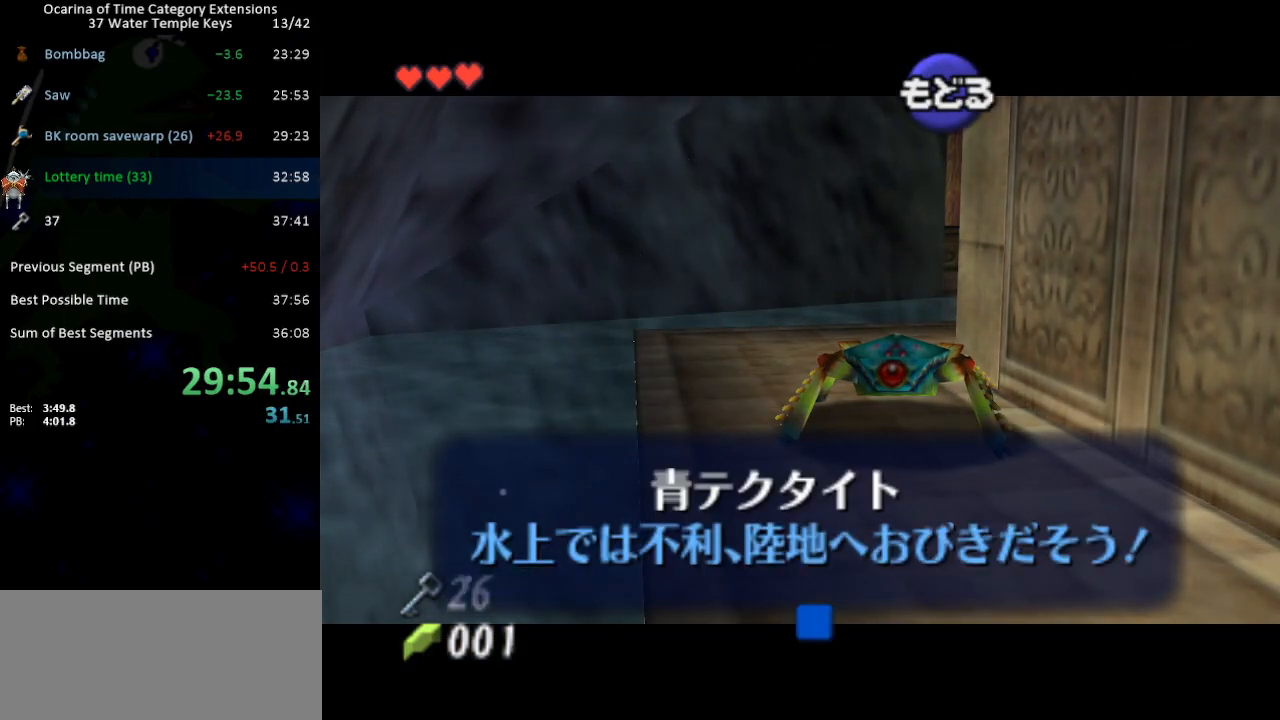
{"buttons": [], "left_stick": "center", "right_stick": "center", "events": []}
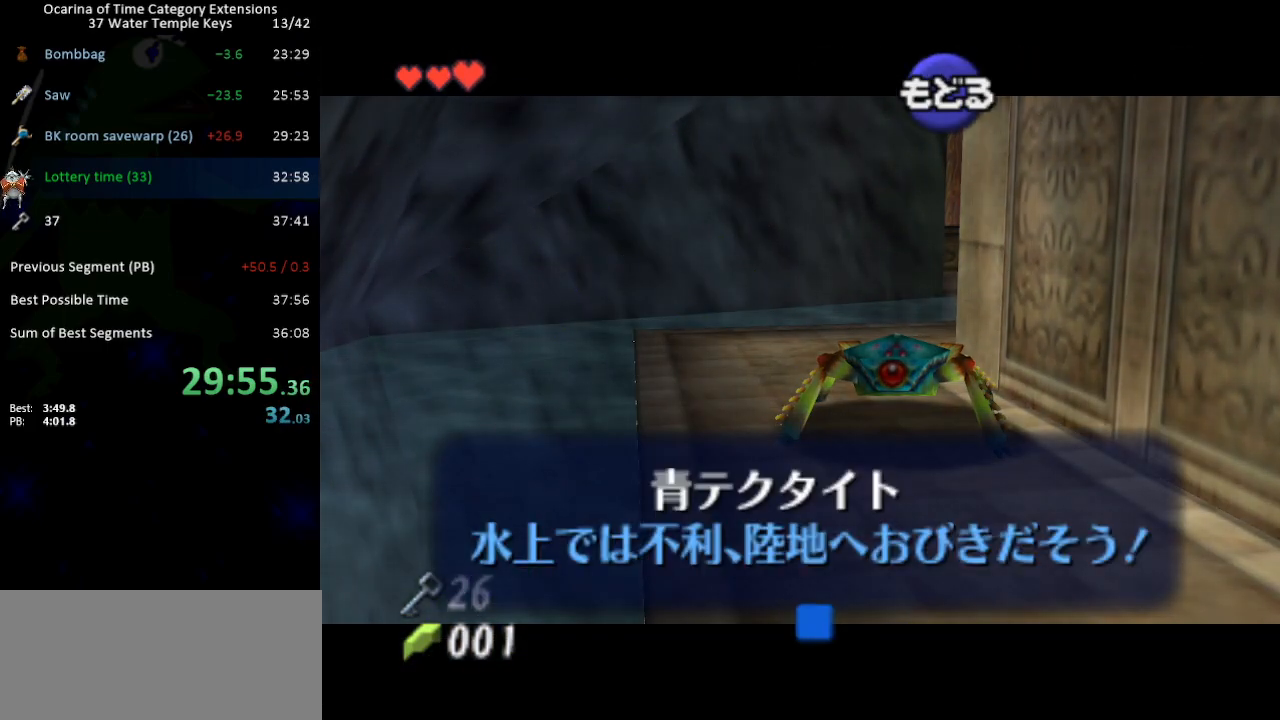
{"buttons": [], "left_stick": "center", "right_stick": "center", "events": []}
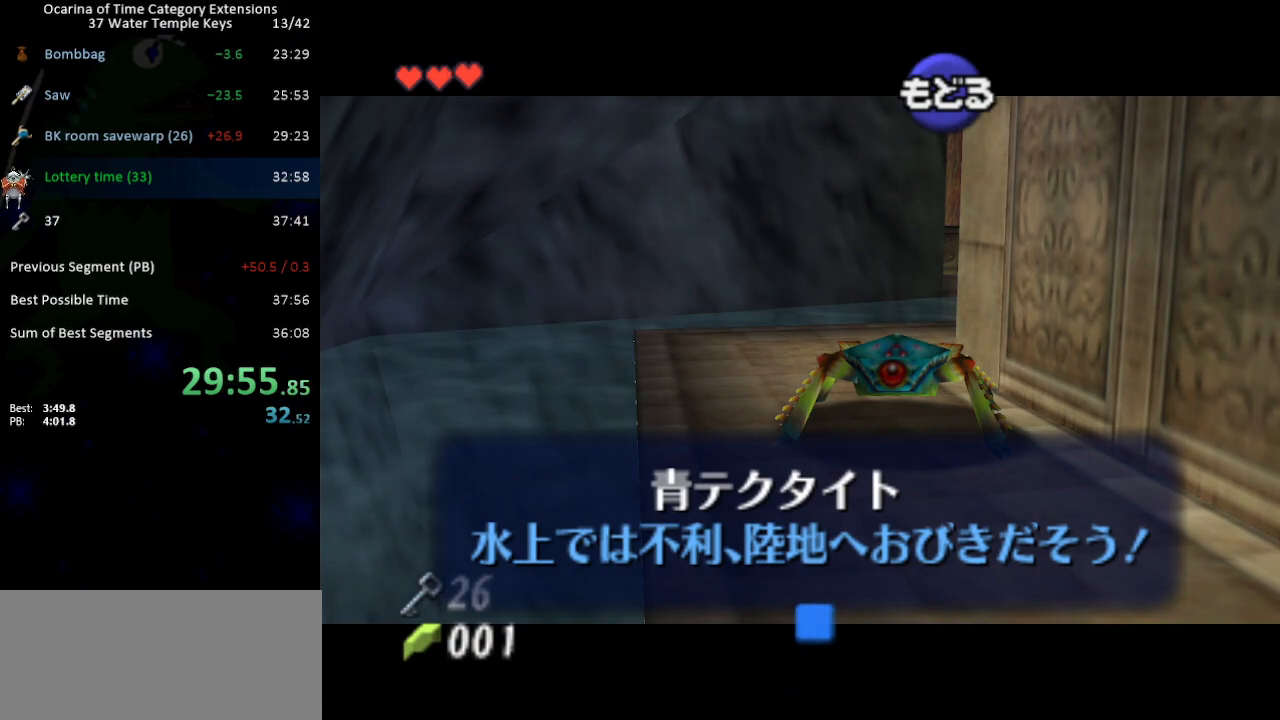
{"buttons": [], "left_stick": "left", "right_stick": "center", "events": [[200, "B", "down"], [283, "B", "up"], [283, "left_stick", "left"]]}
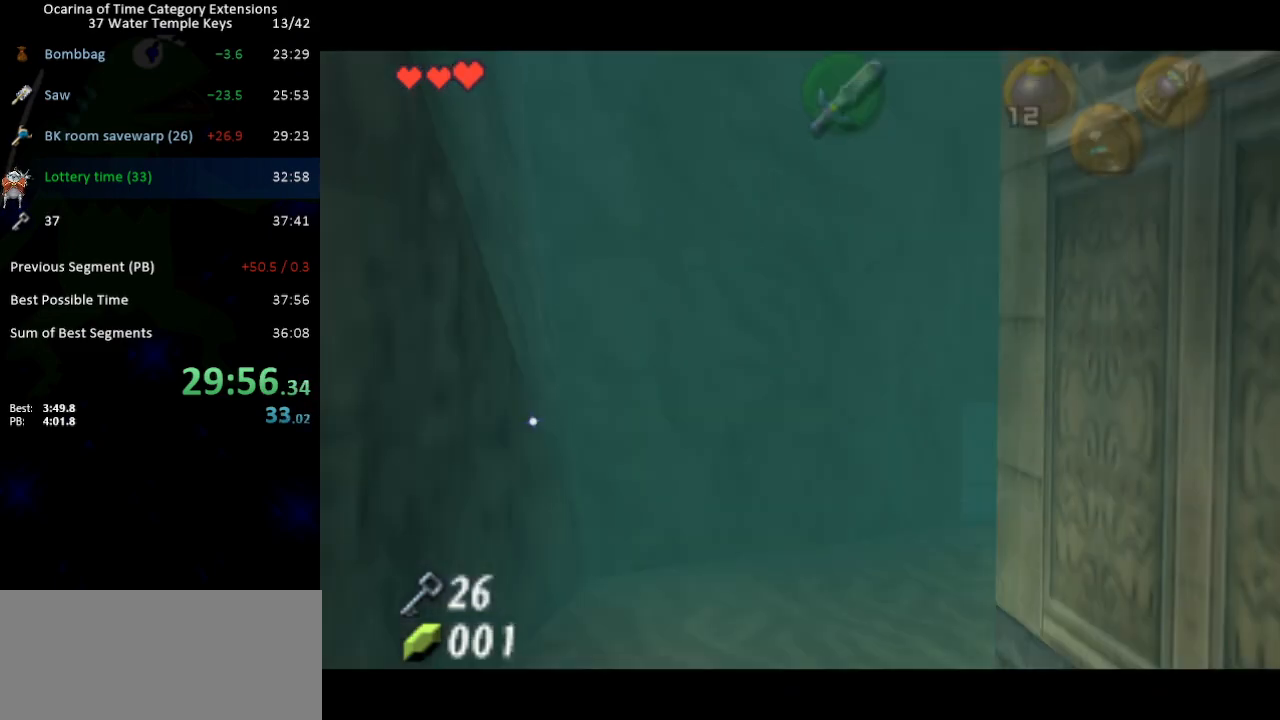
{"buttons": ["B"], "left_stick": "left", "right_stick": "center", "events": [[167, "B", "down"], [233, "B", "up"], [283, "B", "down"], [350, "B", "up"], [383, "B", "down"], [450, "B", "up"], [500, "B", "down"]]}